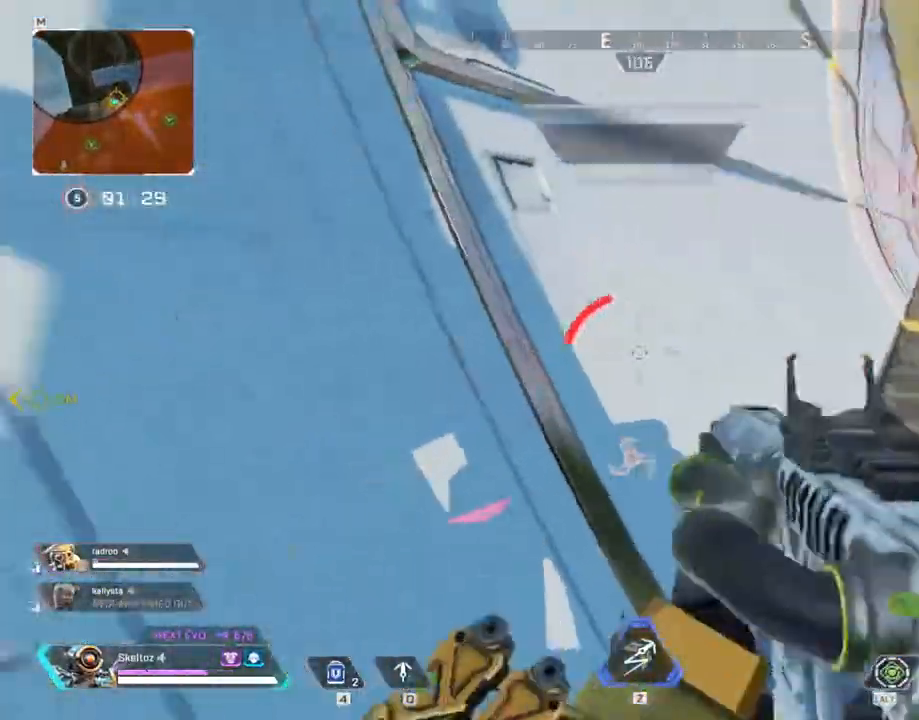
Gameplay with keyboard and mouse; each line is a JSON object with the keys and mouse buttons held at the frame after it. "events" lists presses ("down") and releases ("up") of "1", "2", "3", "4", "5", "a", "alt", "b", "c", "ctrl", "d", "e", "f", "g", "q", "r", "s", "shift", "space", "t", "tab", "tilde", "v", "w", "x", "z", "mouse_left", "mouse_wheel", "mouse_right", "mouse_mb4" and "mouse_mb5" between this image and that frame as [ms after this image, input, new state], when the widget could be followed in between. "mouse_left", "mouse_wheel", "mouse_right", "mouse_mb4", "mouse_mb5" = the "left", "wheel", "right", "mb4", "mb5" buttons of the "mouse" list. No other keys are recorded. "wheel" means that the mouse wheel is clicked or scrolled. Mouse movement is not recorded.
{"keys": ["r", "shift", "w"], "mouse": [], "events": [[33, "w", "up"], [233, "w", "down"], [283, "d", "up"], [333, "shift", "down"], [383, "r", "down"]]}
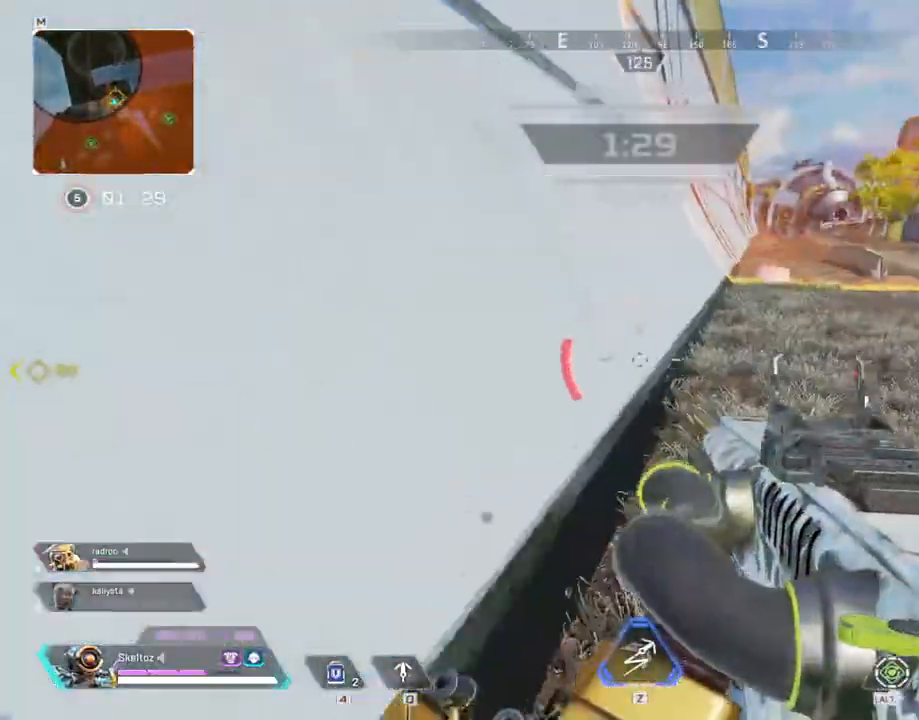
{"keys": ["w"], "mouse": [], "events": [[17, "r", "up"], [450, "shift", "up"]]}
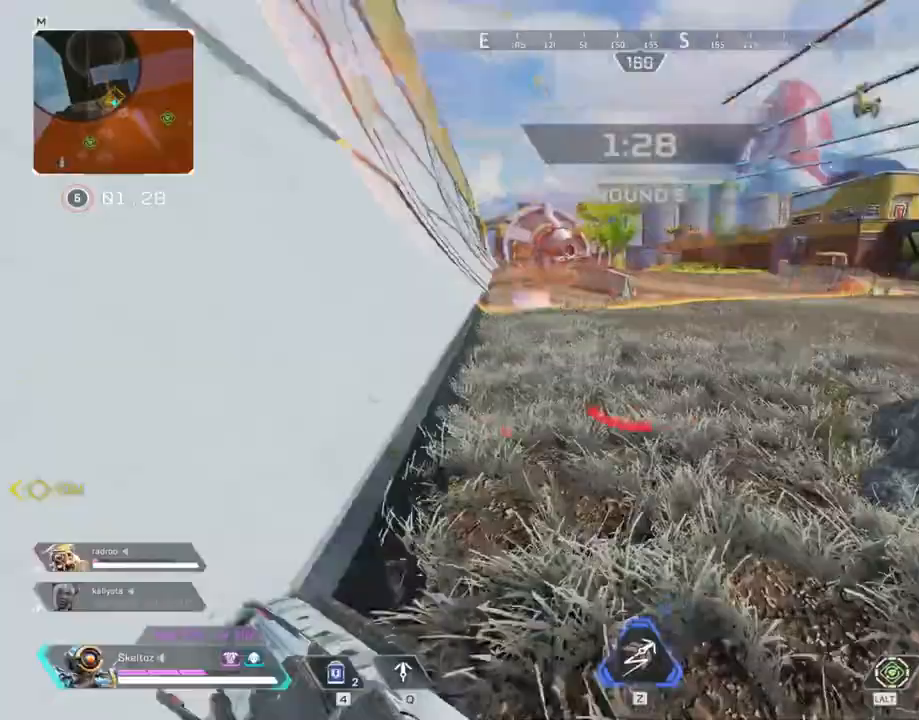
{"keys": ["a", "ctrl"], "mouse": [], "events": [[33, "ctrl", "down"], [267, "a", "down"], [267, "w", "up"]]}
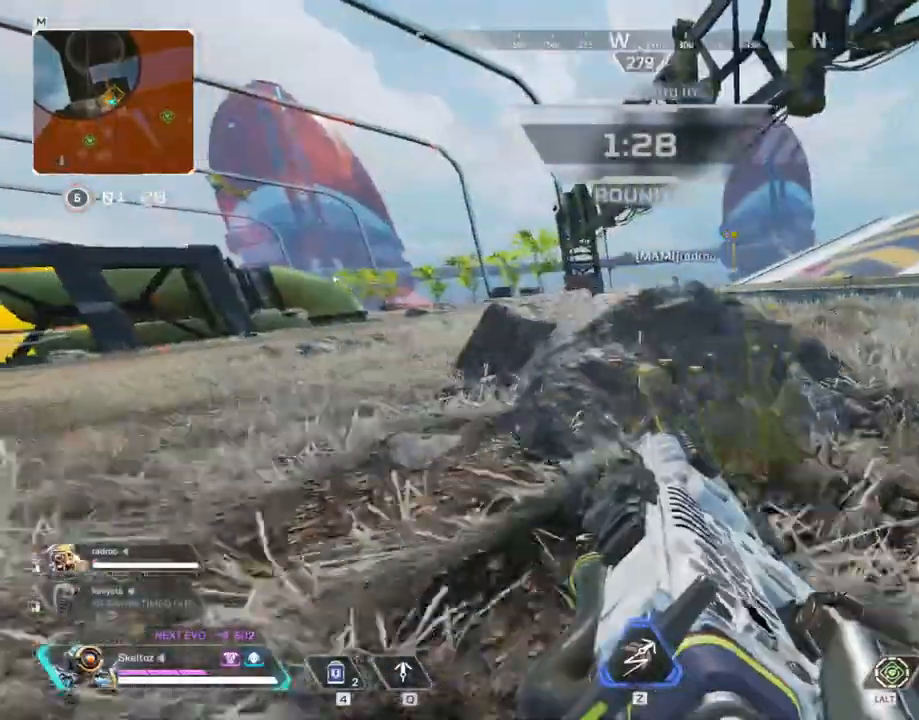
{"keys": ["a"], "mouse": [], "events": [[50, "ctrl", "up"], [67, "w", "down"], [483, "w", "up"]]}
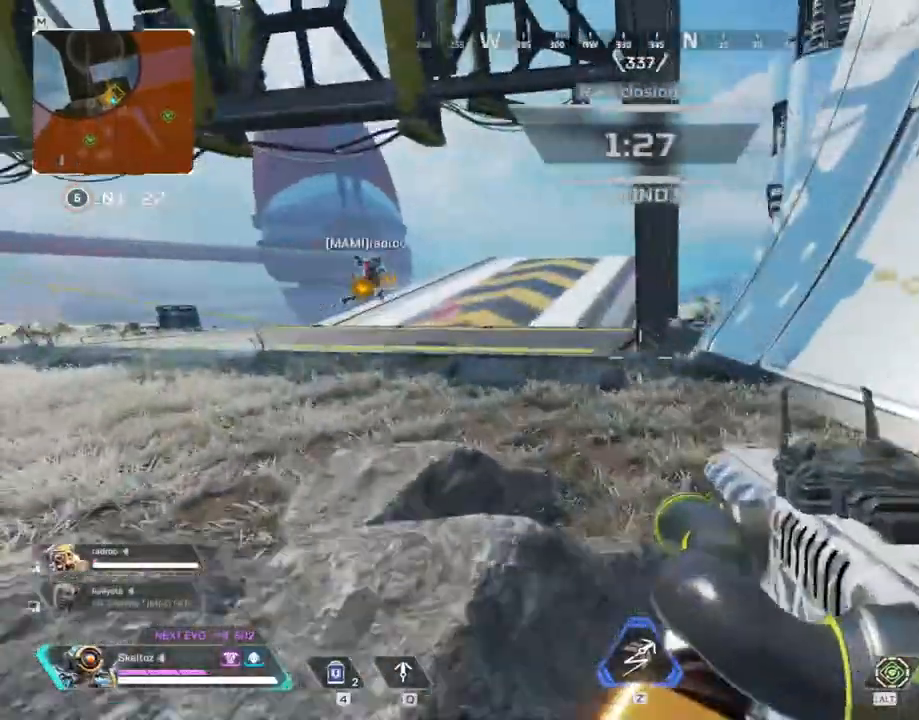
{"keys": ["a", "shift", "w"], "mouse": [], "events": [[233, "w", "down"], [400, "shift", "down"]]}
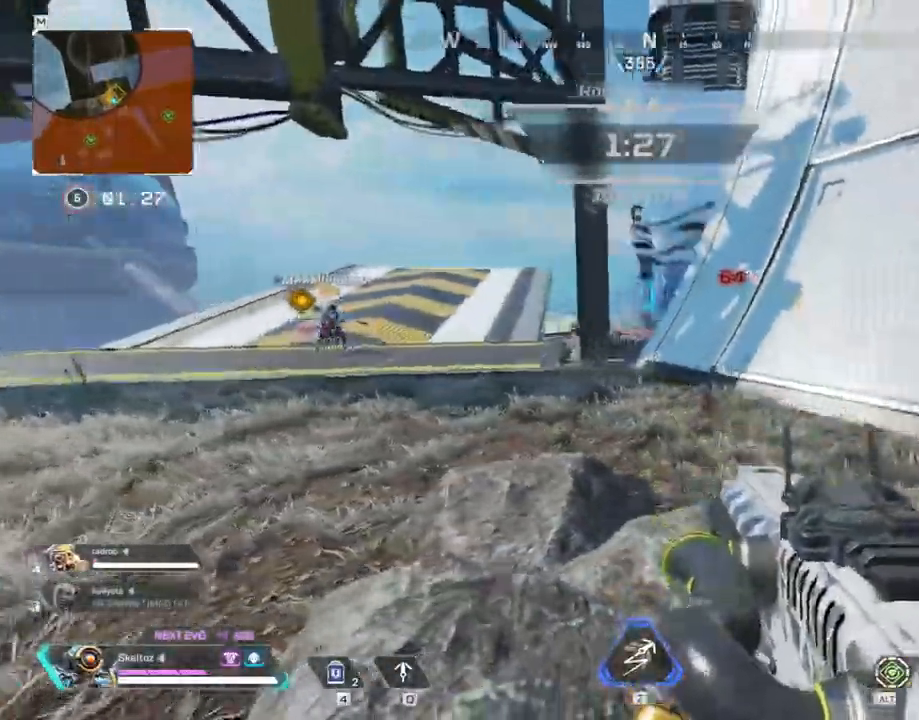
{"keys": ["a", "shift", "w"], "mouse": [], "events": []}
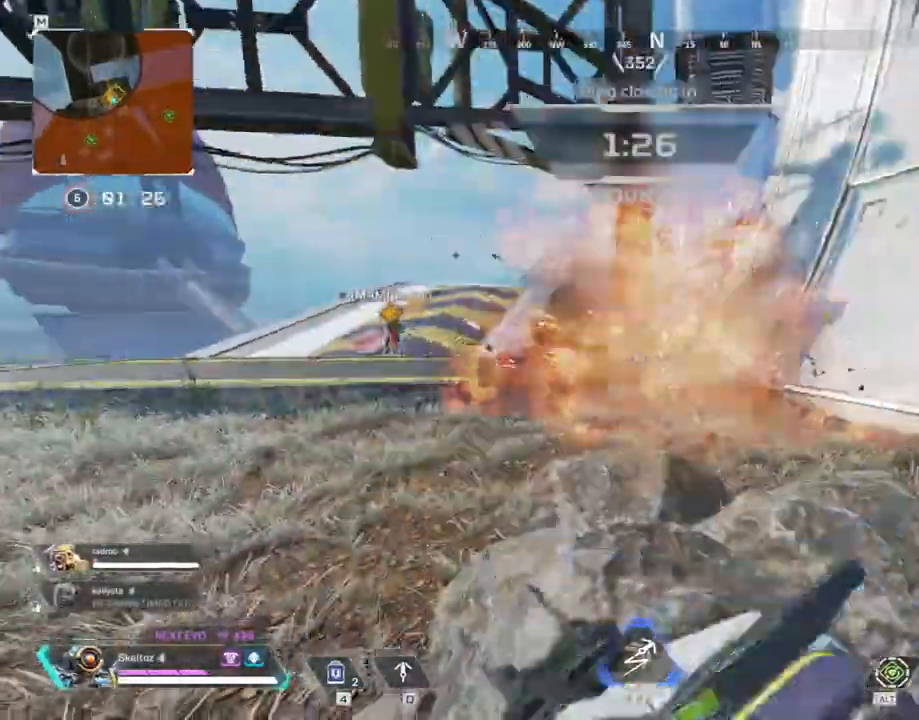
{"keys": ["a", "shift", "w"], "mouse": [], "events": [[333, "shift", "up"], [483, "shift", "down"]]}
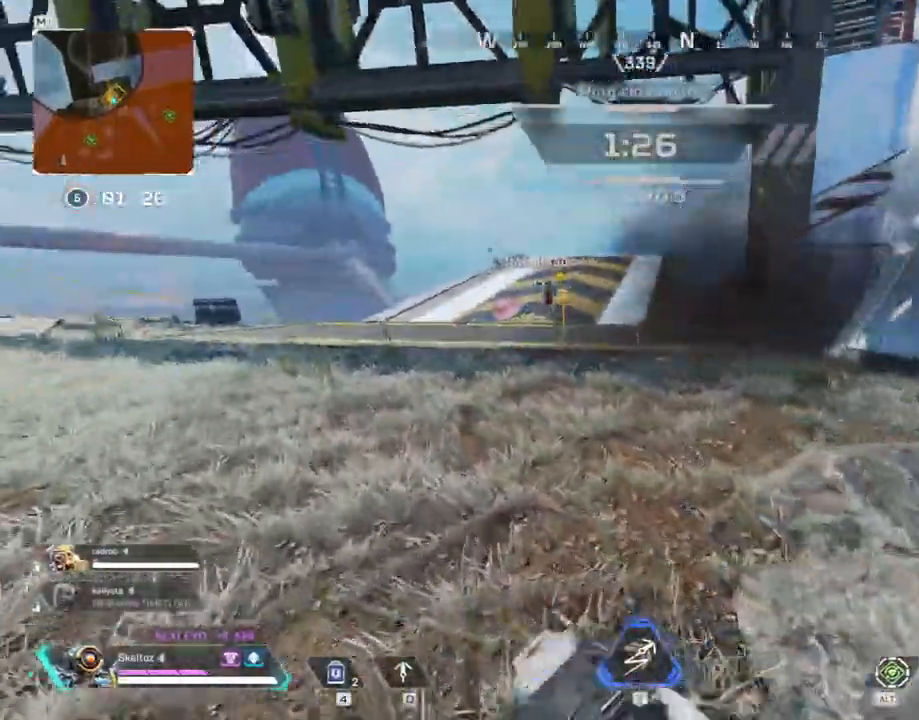
{"keys": ["a", "w"], "mouse": [], "events": [[433, "shift", "up"]]}
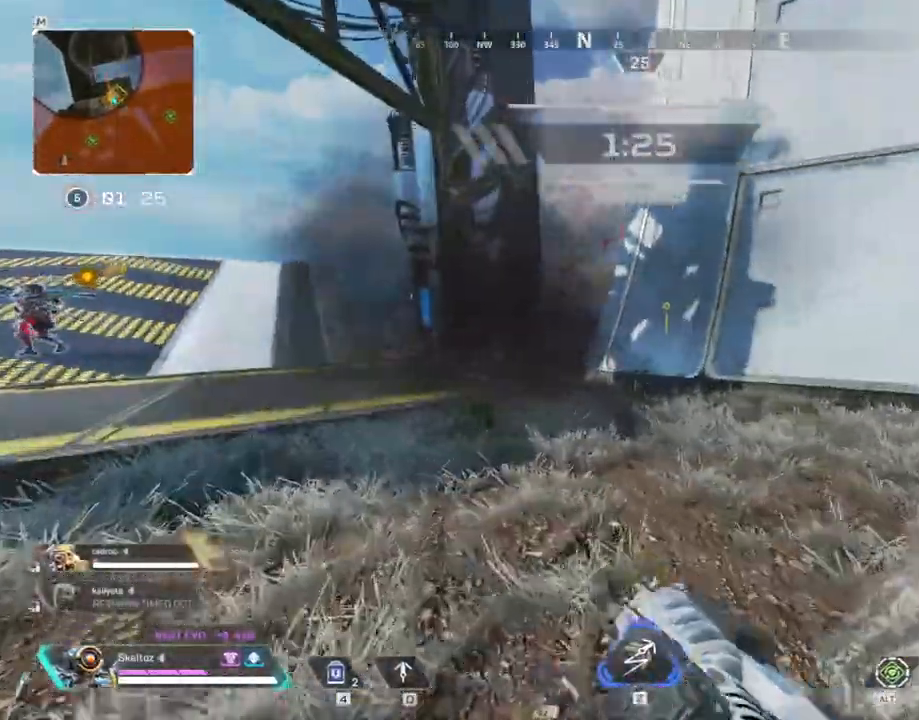
{"keys": ["a", "ctrl", "space", "w"], "mouse": [], "events": [[133, "ctrl", "down"], [400, "space", "down"]]}
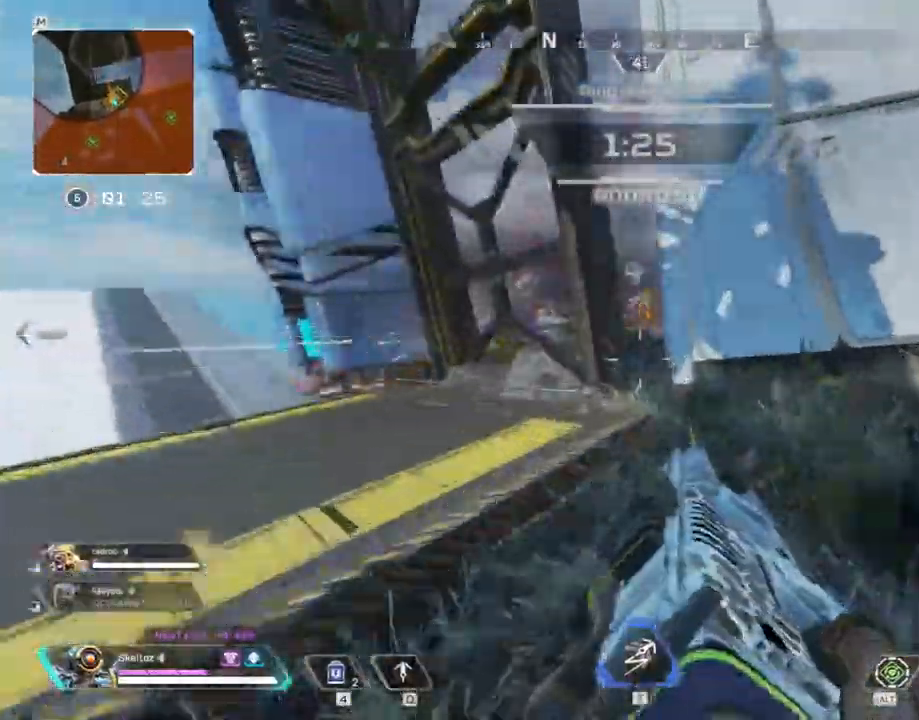
{"keys": ["a", "ctrl"], "mouse": ["right"], "events": [[150, "d", "down"], [200, "space", "up"], [233, "d", "up"], [383, "w", "up"], [483, "mouse_right", "down"]]}
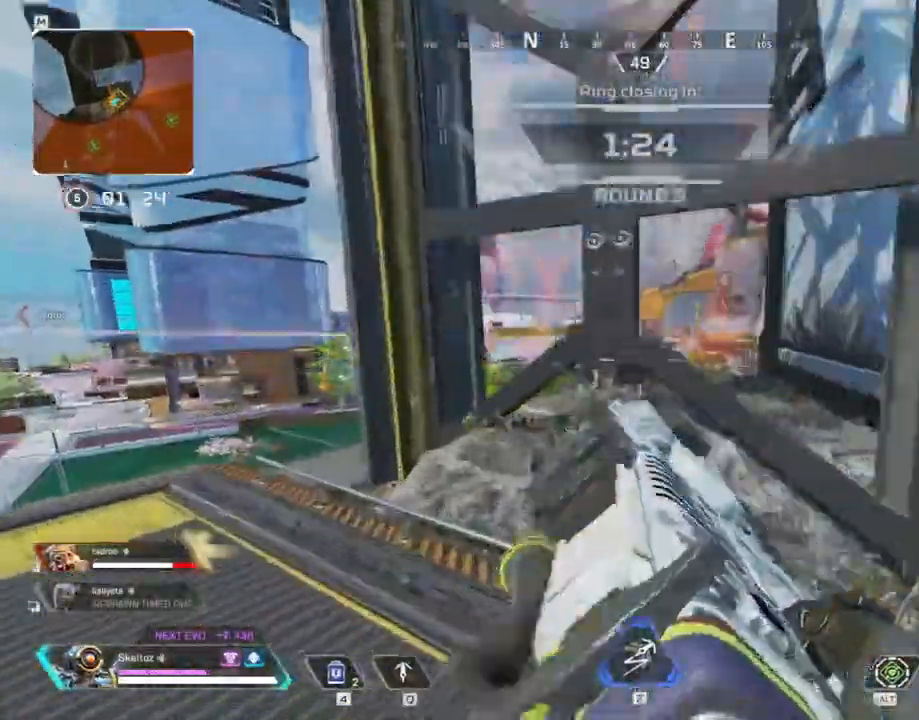
{"keys": ["a"], "mouse": ["right"], "events": [[83, "ctrl", "up"], [167, "ctrl", "down"], [300, "ctrl", "up"]]}
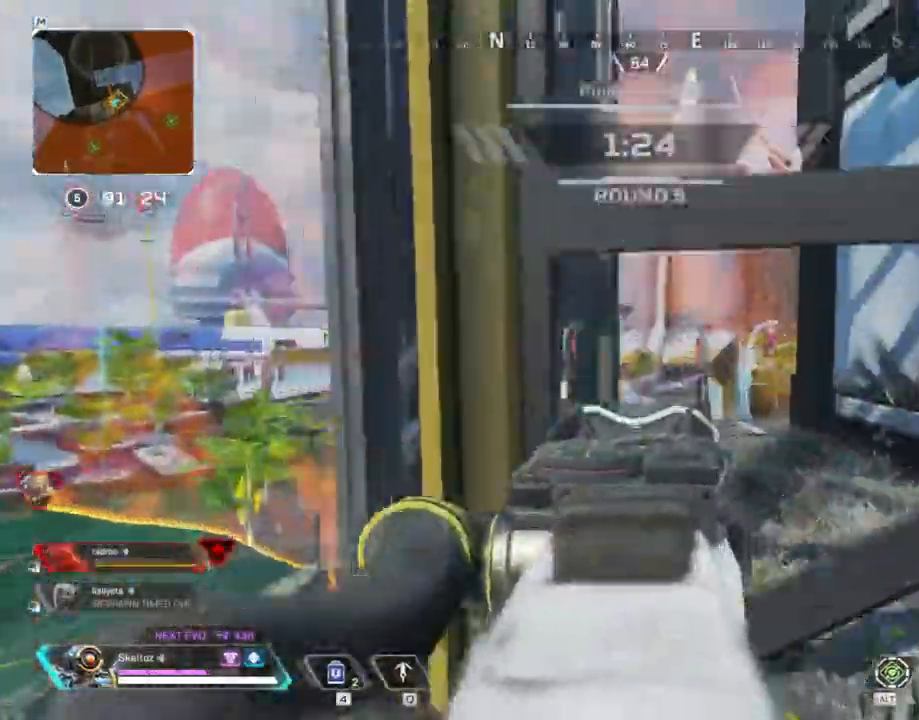
{"keys": ["a"], "mouse": ["left", "right"], "events": [[367, "mouse_left", "down"]]}
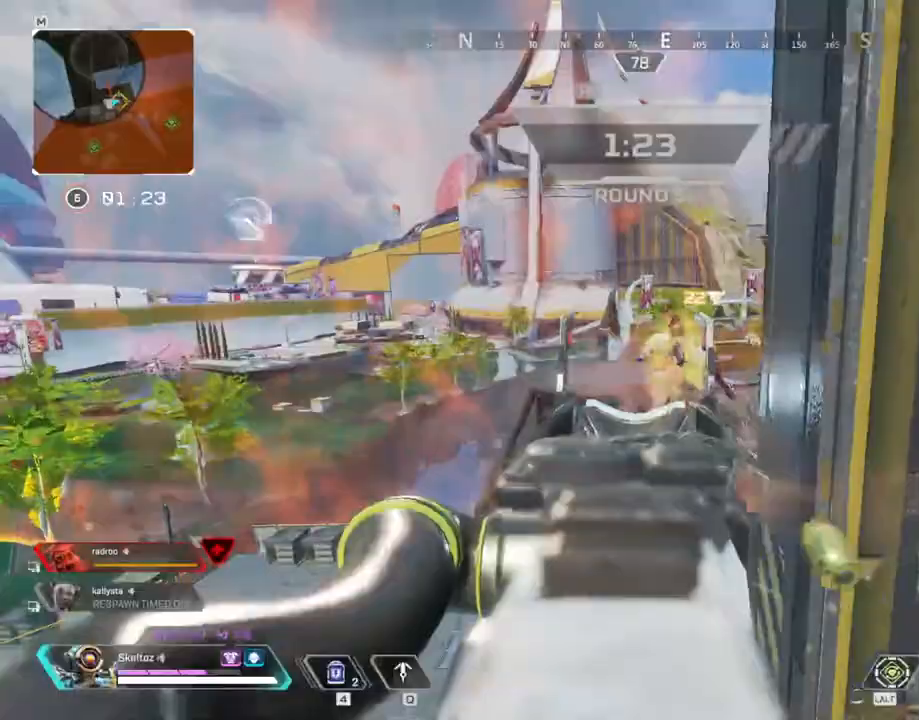
{"keys": ["a", "s"], "mouse": ["left", "right"], "events": [[33, "a", "up"], [100, "d", "down"], [233, "s", "down"], [383, "d", "up"], [433, "a", "down"]]}
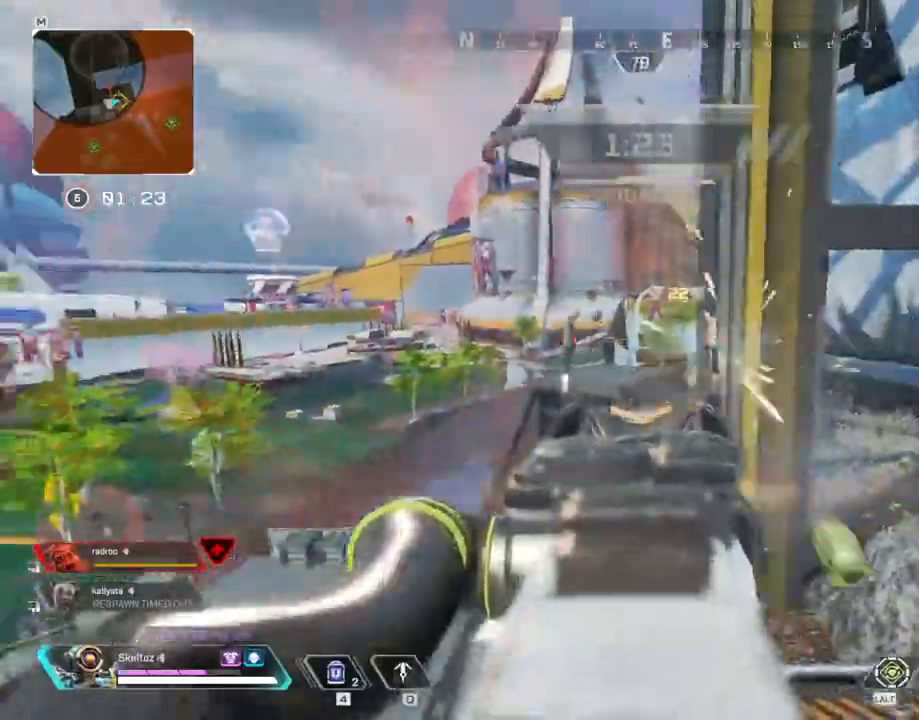
{"keys": ["1", "d"], "mouse": [], "events": [[17, "a", "up"], [67, "mouse_right", "up"], [300, "d", "down"], [300, "mouse_left", "up"], [350, "s", "up"], [433, "r", "down"], [483, "1", "down"], [500, "r", "up"]]}
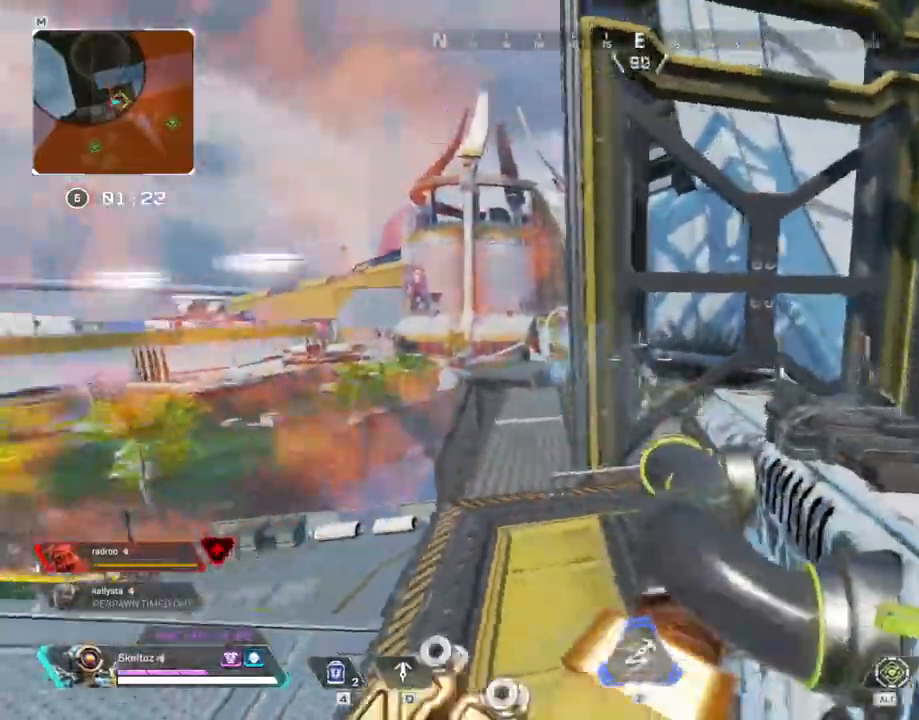
{"keys": ["a"], "mouse": [], "events": [[83, "1", "up"], [100, "g", "down"], [183, "ctrl", "down"], [233, "g", "up"], [267, "a", "down"], [317, "d", "up"], [500, "ctrl", "up"]]}
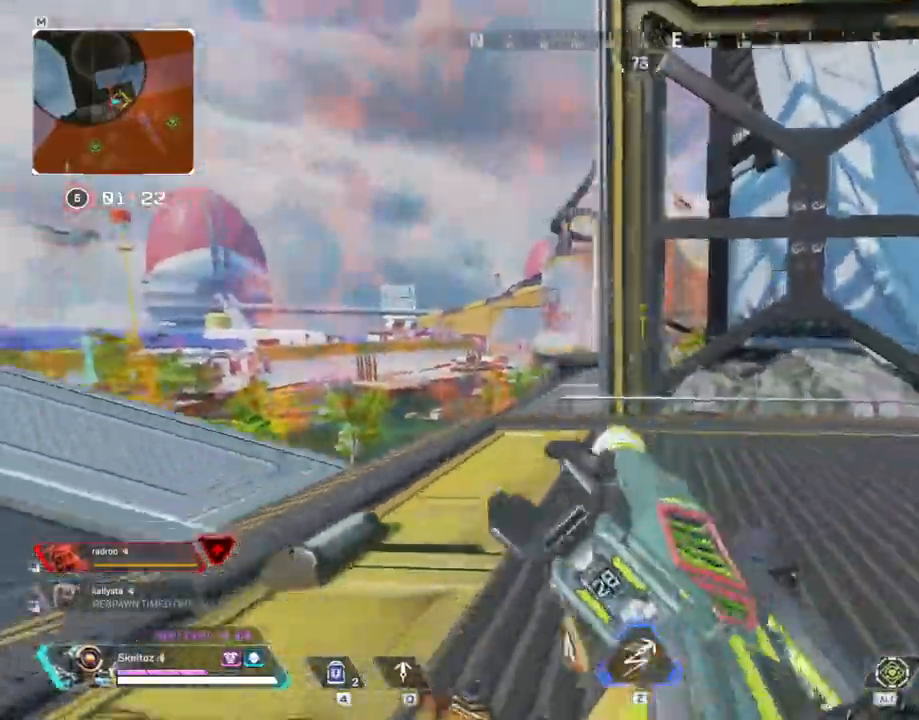
{"keys": ["a", "s"], "mouse": [], "events": [[50, "ctrl", "down"], [200, "ctrl", "up"], [483, "s", "down"]]}
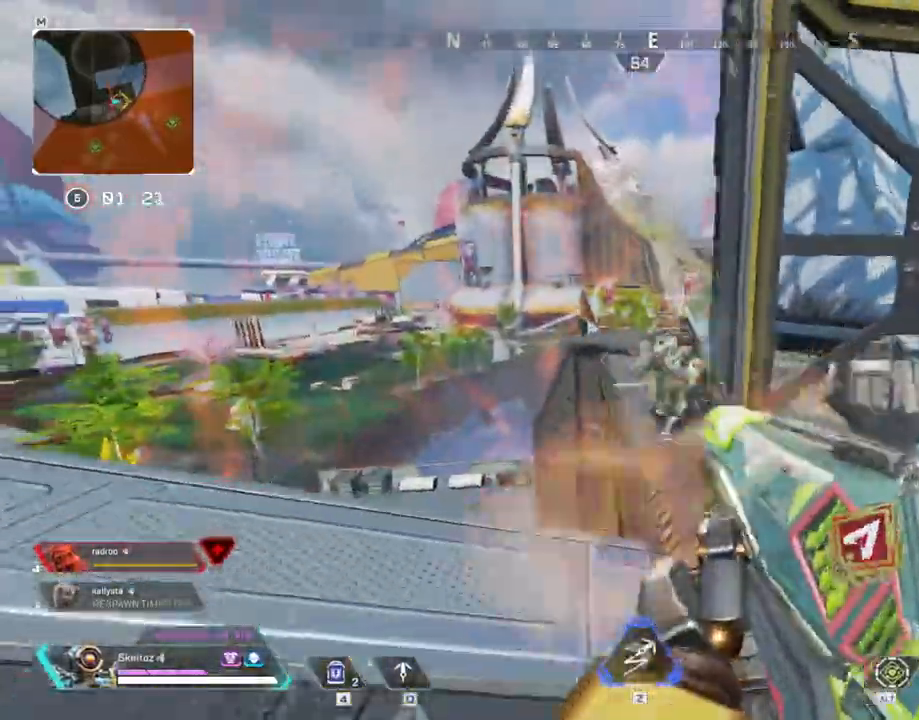
{"keys": ["a"], "mouse": []}
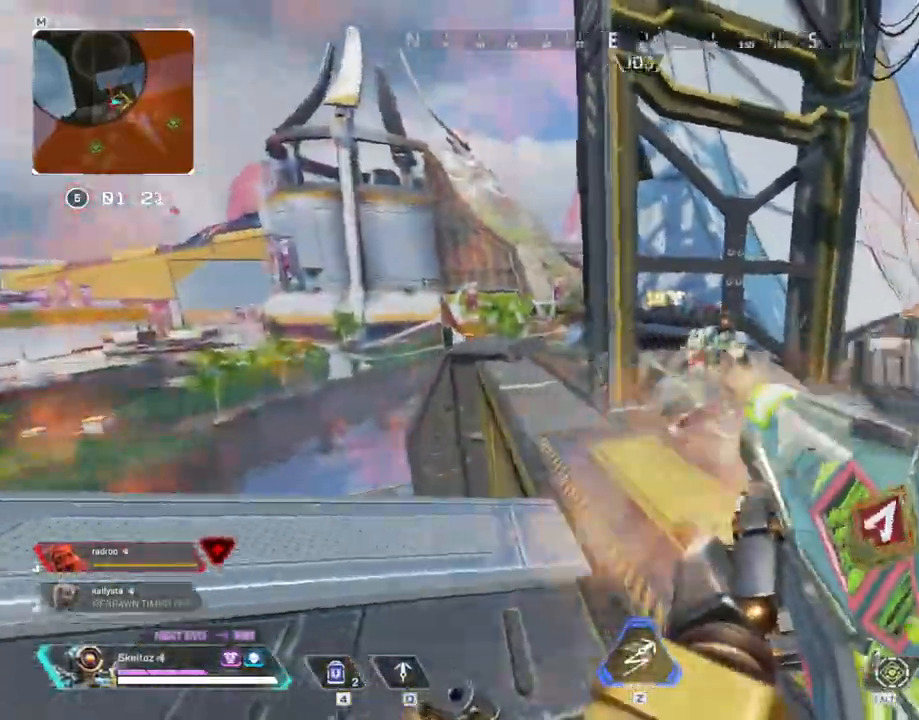
{"keys": ["d"], "mouse": [], "events": [[183, "ctrl", "down"], [300, "ctrl", "up"], [317, "d", "down"], [367, "a", "up"]]}
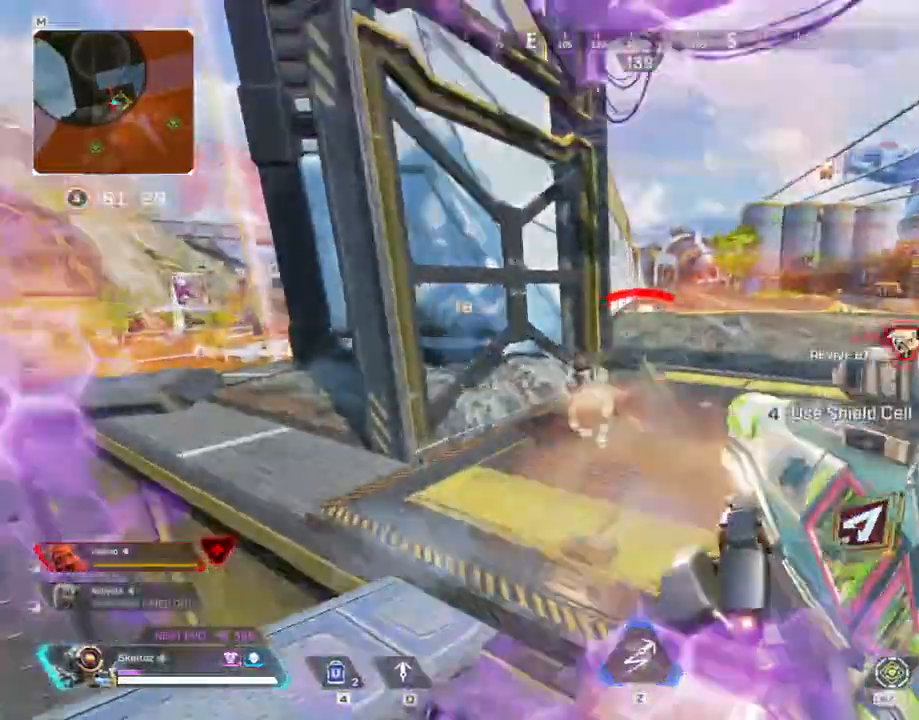
{"keys": ["d"], "mouse": [], "events": []}